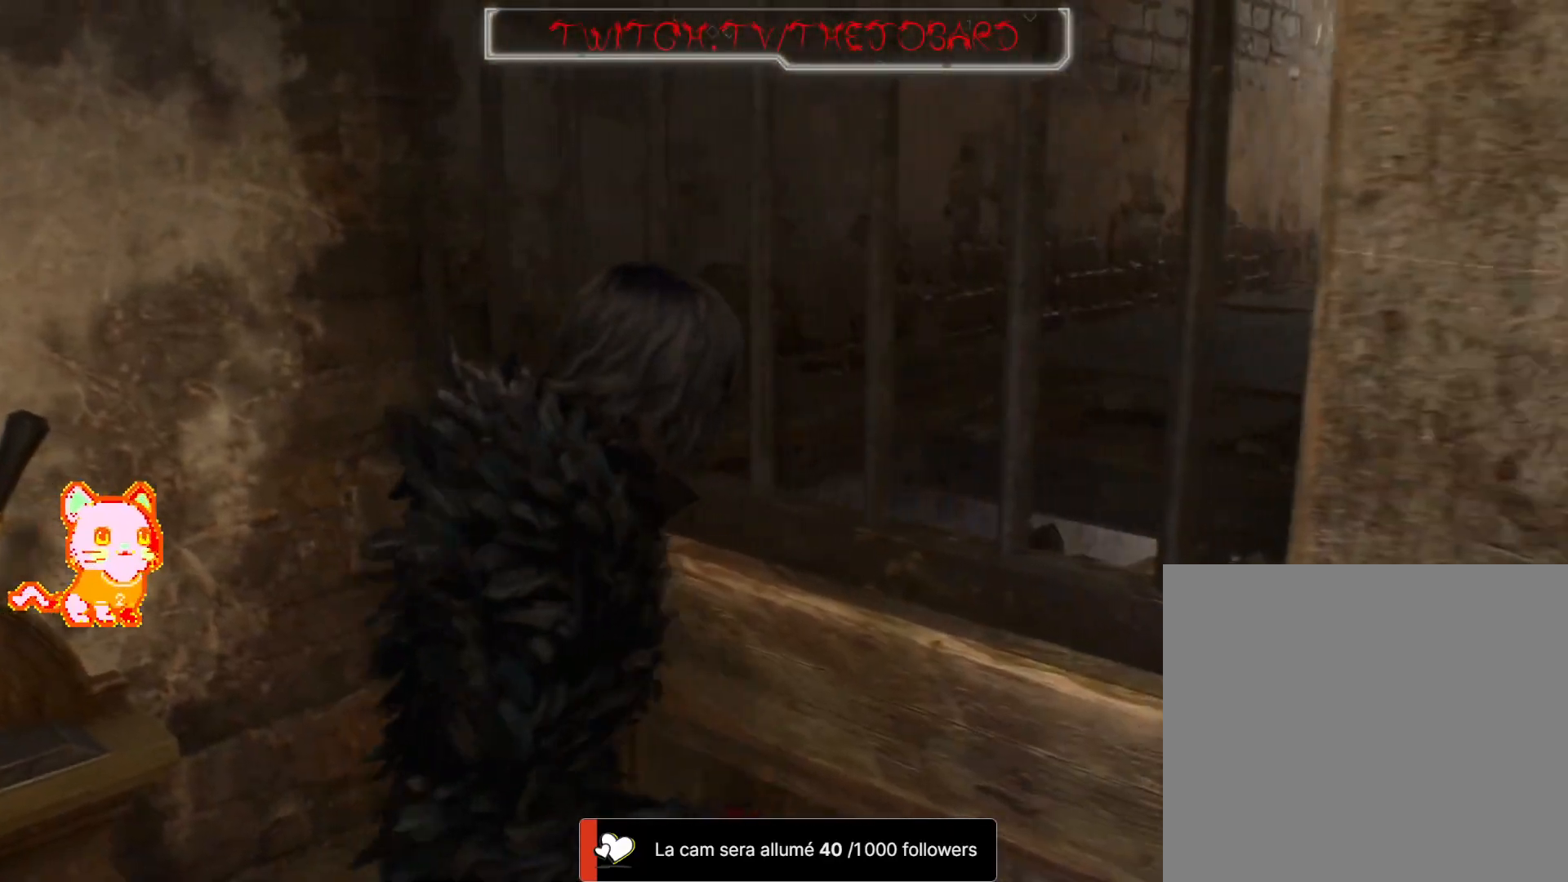
Gameplay with a controller (Xbox layout); each line is a JSON object with the inputs held at the frame after it. "events" lists button and stick changes between this image and that frame as [ms after this image, input, new state], when the widget could be followed in between. Not read: SHARE.
{"buttons": [], "left_stick": "down-right", "right_stick": "center", "events": [[100, "left_stick", "down-right"], [133, "right_stick", "right"], [450, "right_stick", "center"]]}
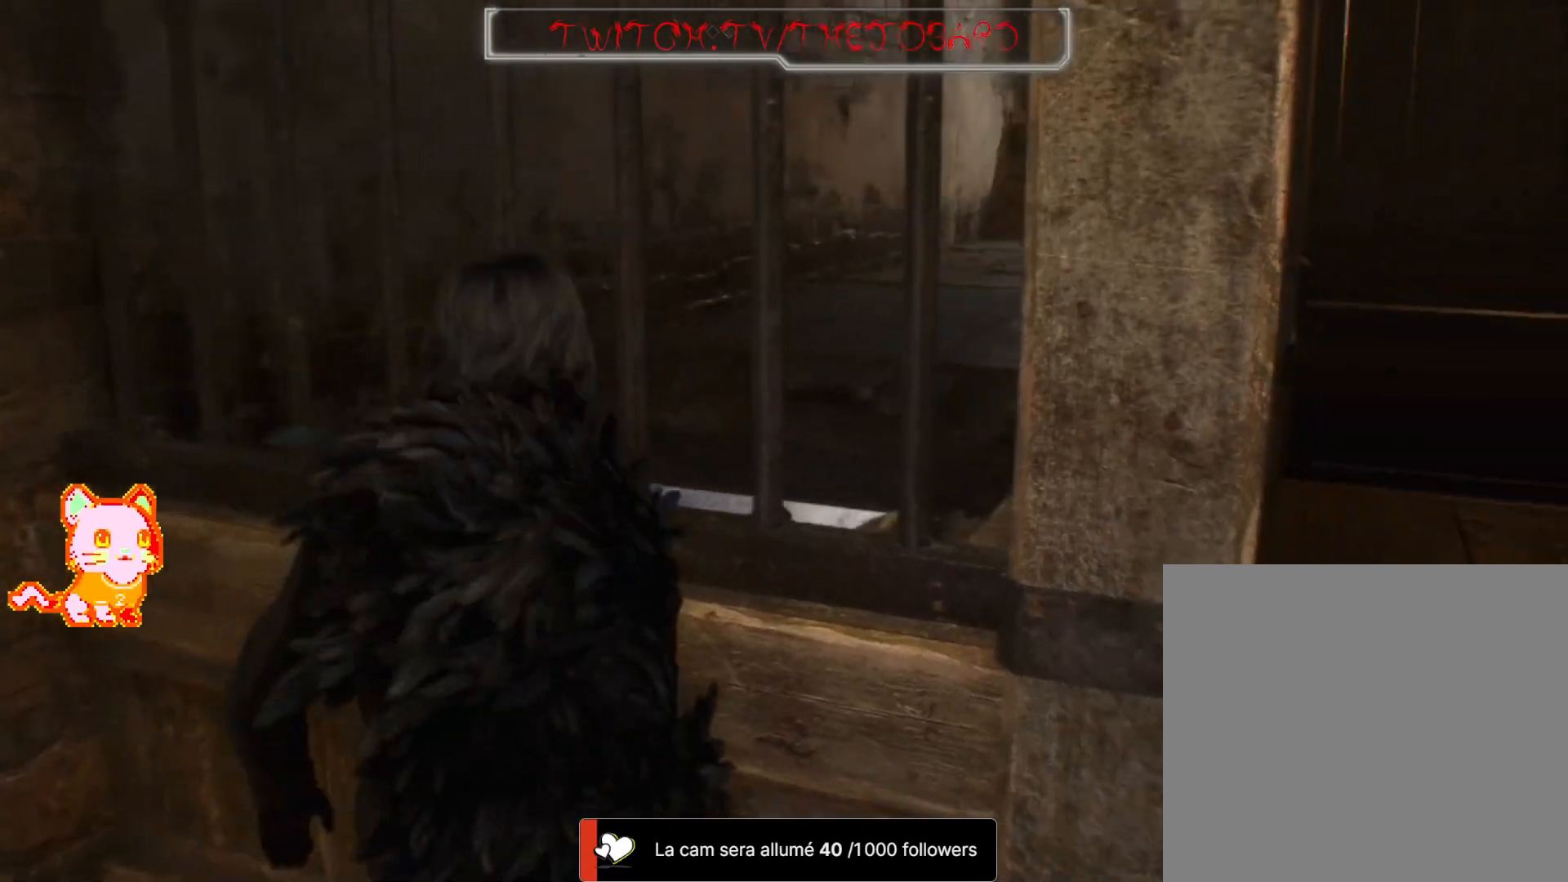
{"buttons": [], "left_stick": "up-left", "right_stick": "left", "events": [[167, "L3", "down"], [250, "right_stick", "left"], [267, "L3", "up"], [367, "left_stick", "center"], [500, "left_stick", "up-left"]]}
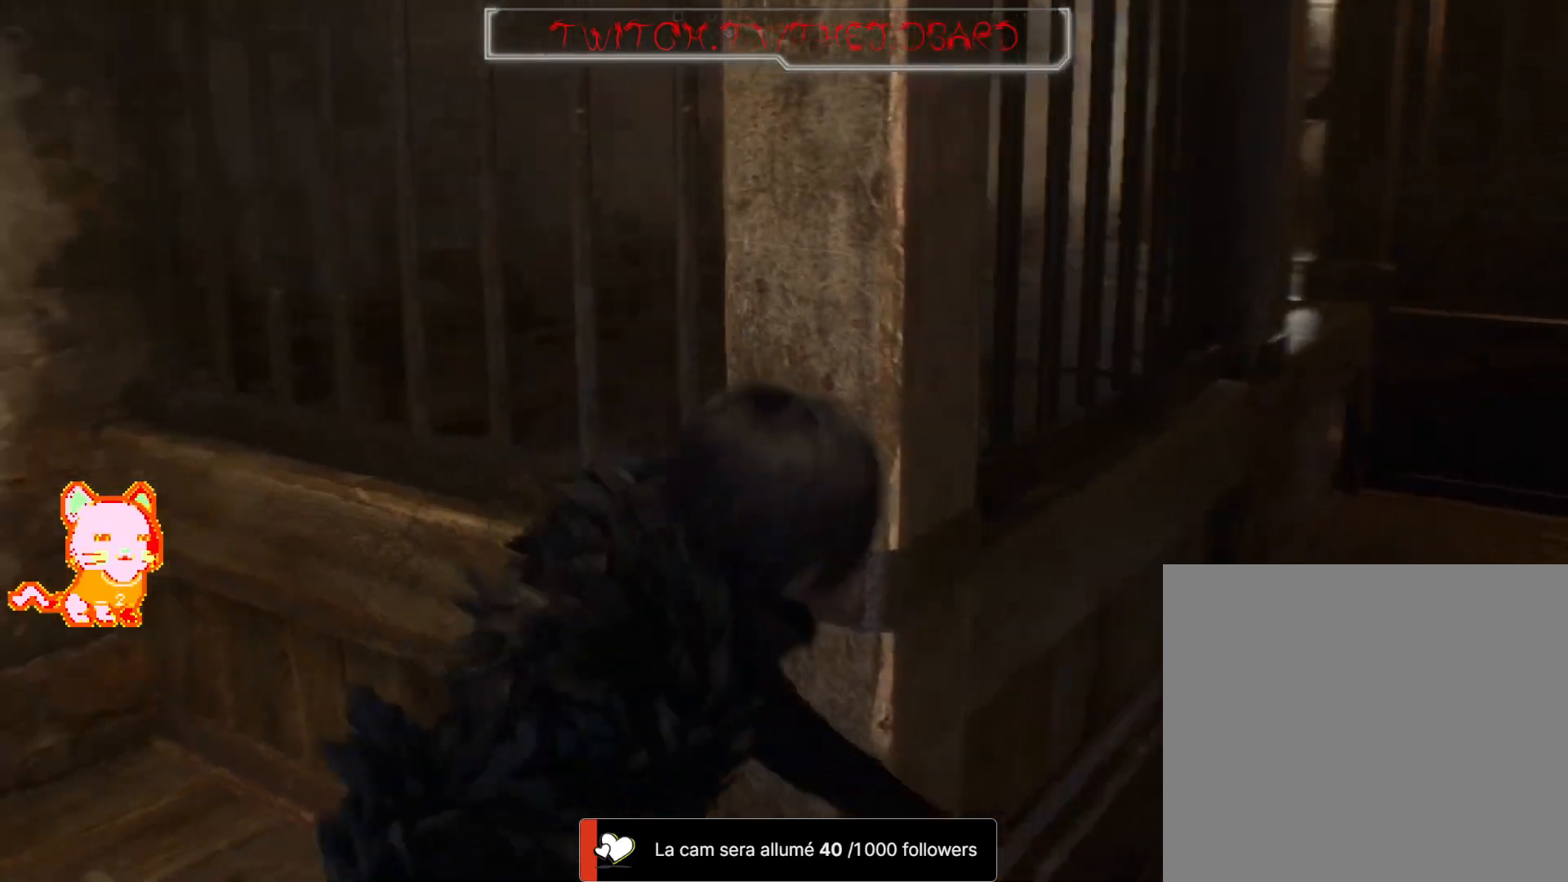
{"buttons": [], "left_stick": "up-left", "right_stick": "center", "events": [[217, "right_stick", "center"]]}
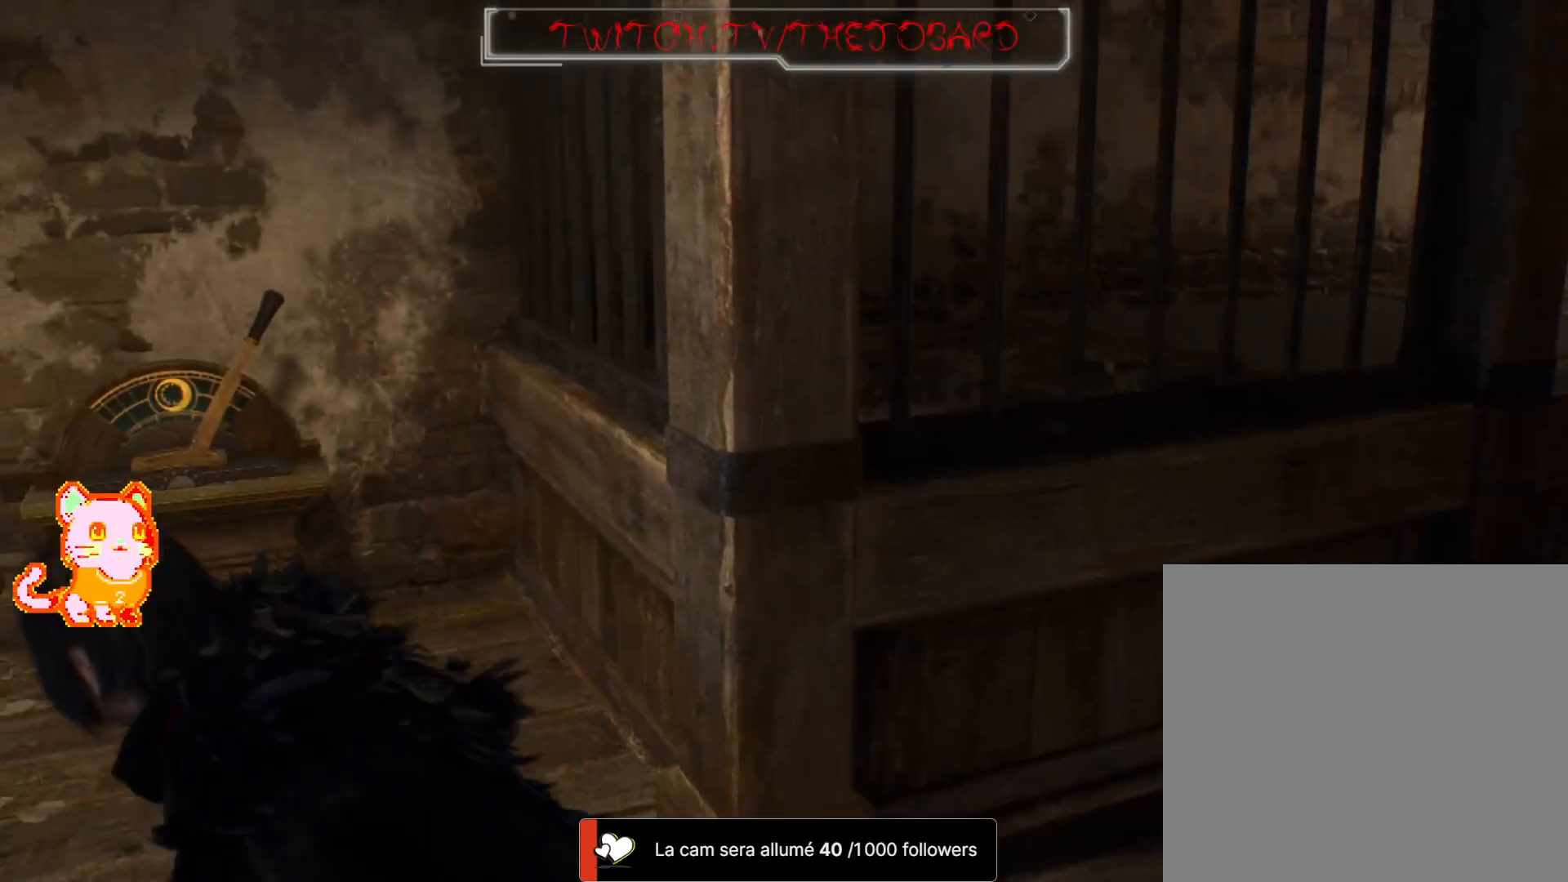
{"buttons": [], "left_stick": "up", "right_stick": "left", "events": [[117, "right_stick", "left"], [350, "left_stick", "up"]]}
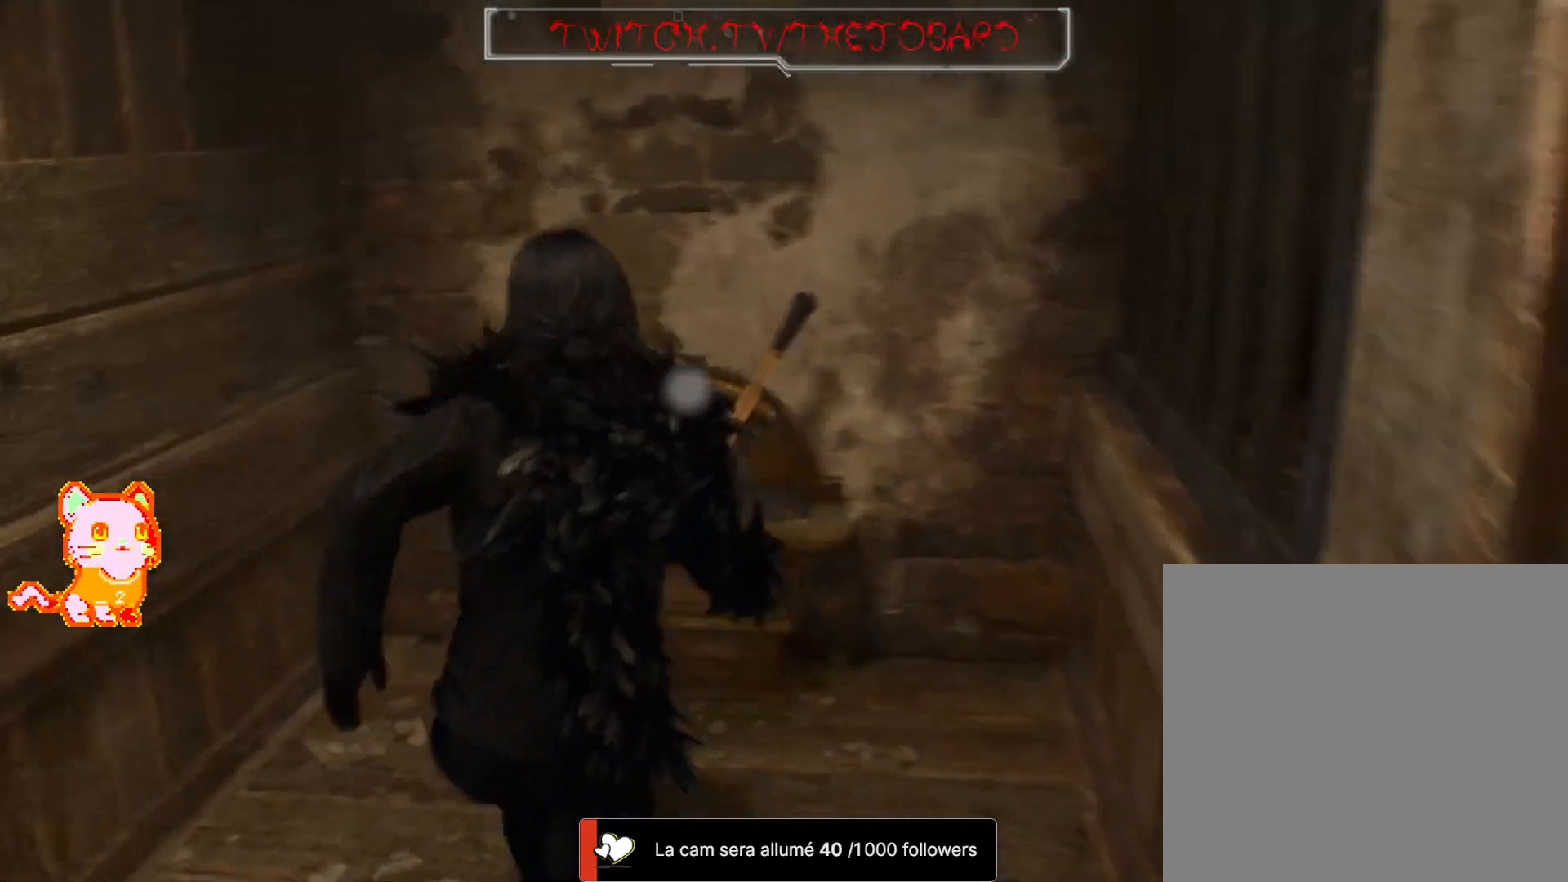
{"buttons": [], "left_stick": "center", "right_stick": "center", "events": [[17, "right_stick", "center"], [117, "left_stick", "center"], [233, "A", "down"], [350, "A", "up"]]}
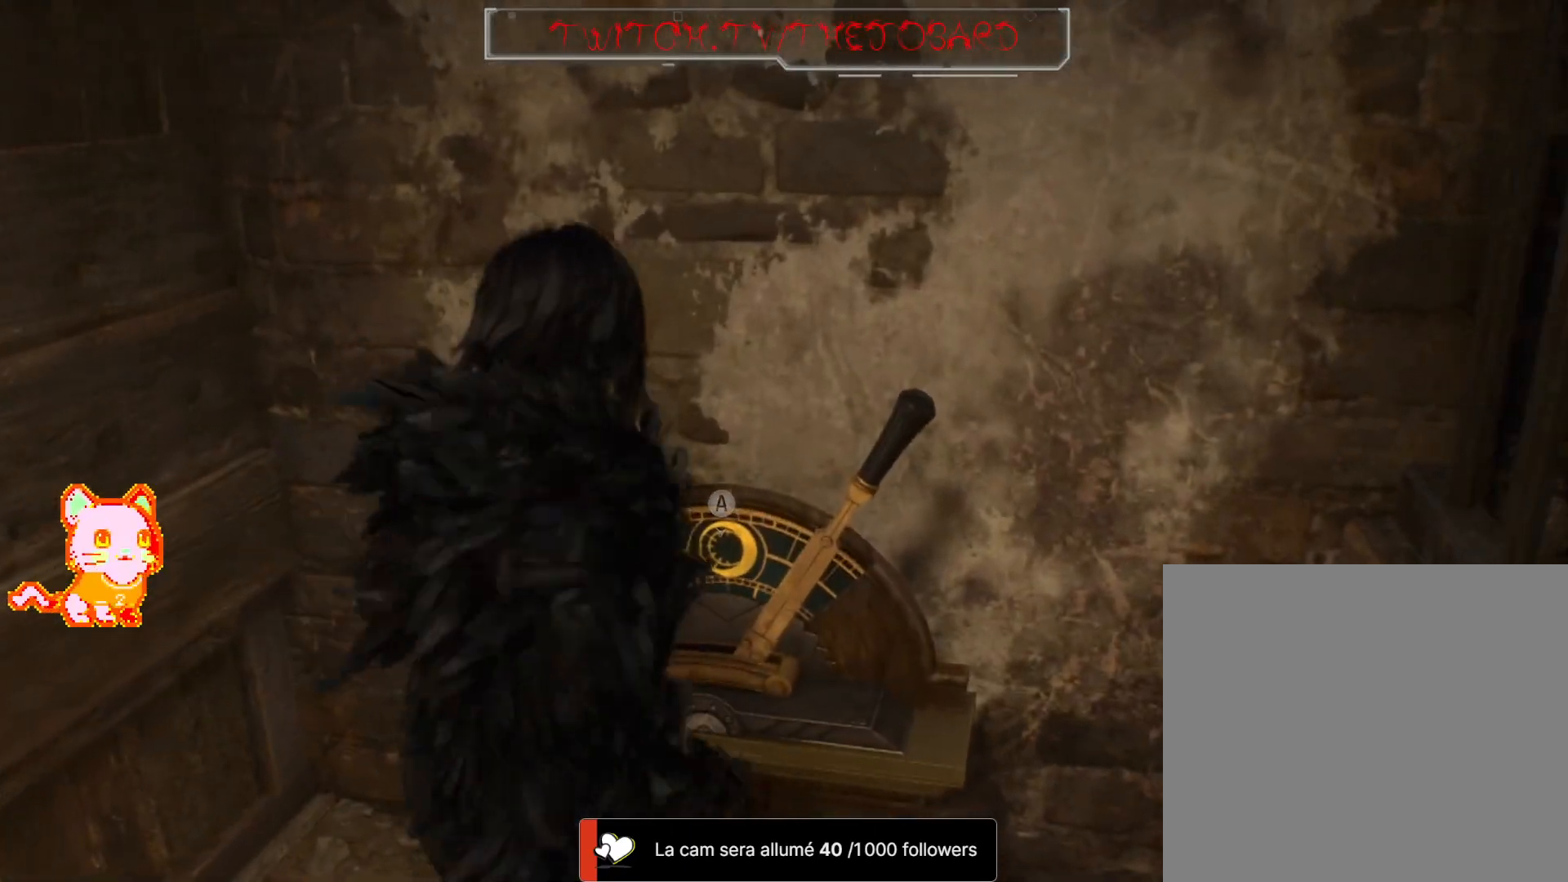
{"buttons": [], "left_stick": "center", "right_stick": "center", "events": []}
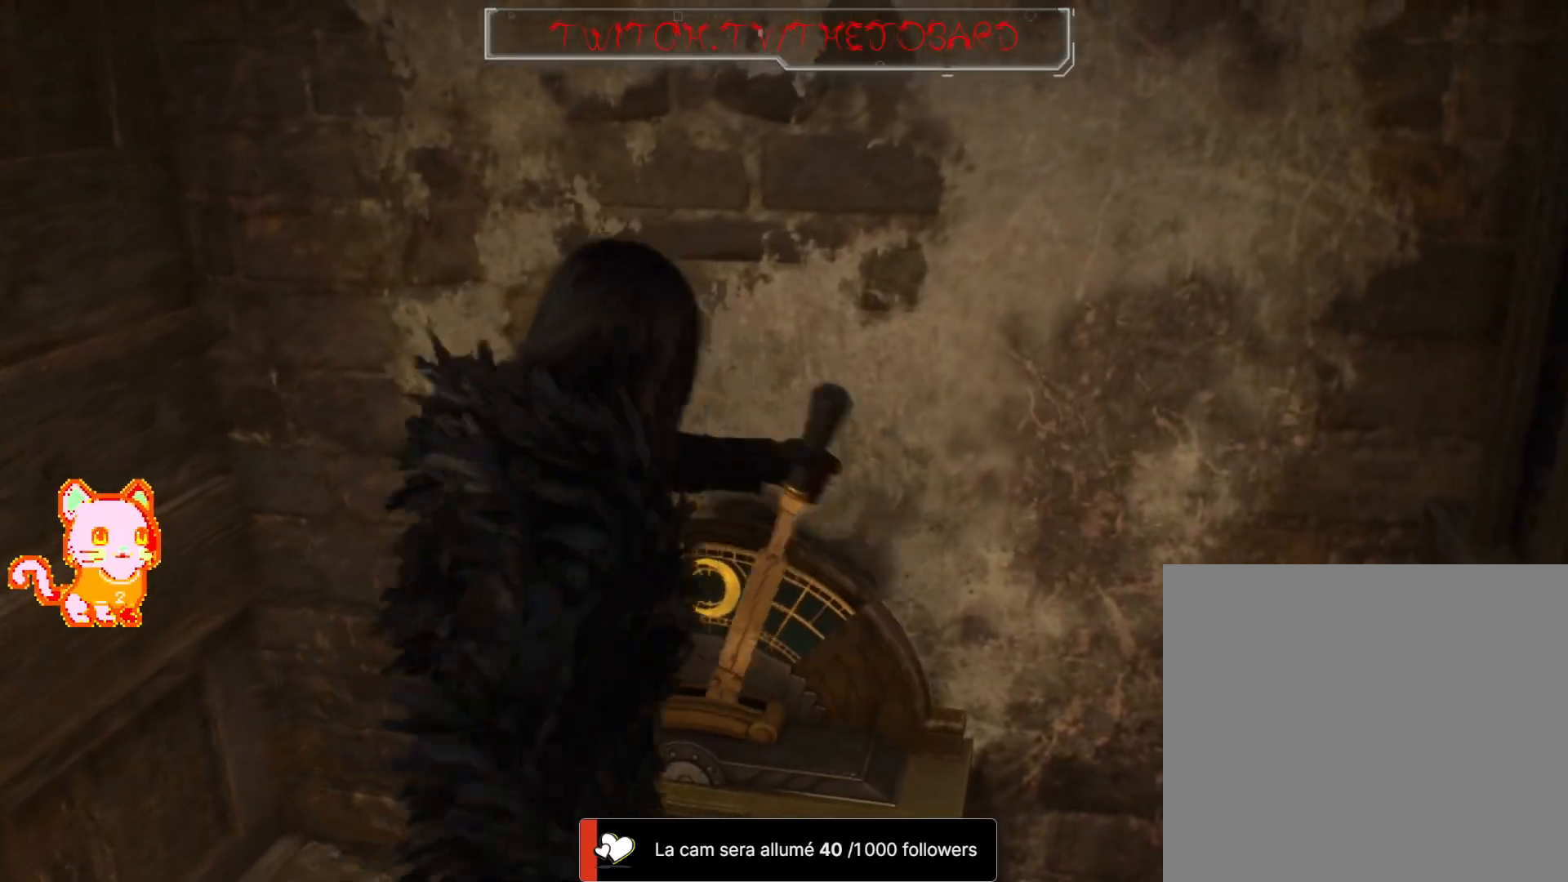
{"buttons": [], "left_stick": "center", "right_stick": "center", "events": [[17, "right_stick", "right"], [250, "right_stick", "center"]]}
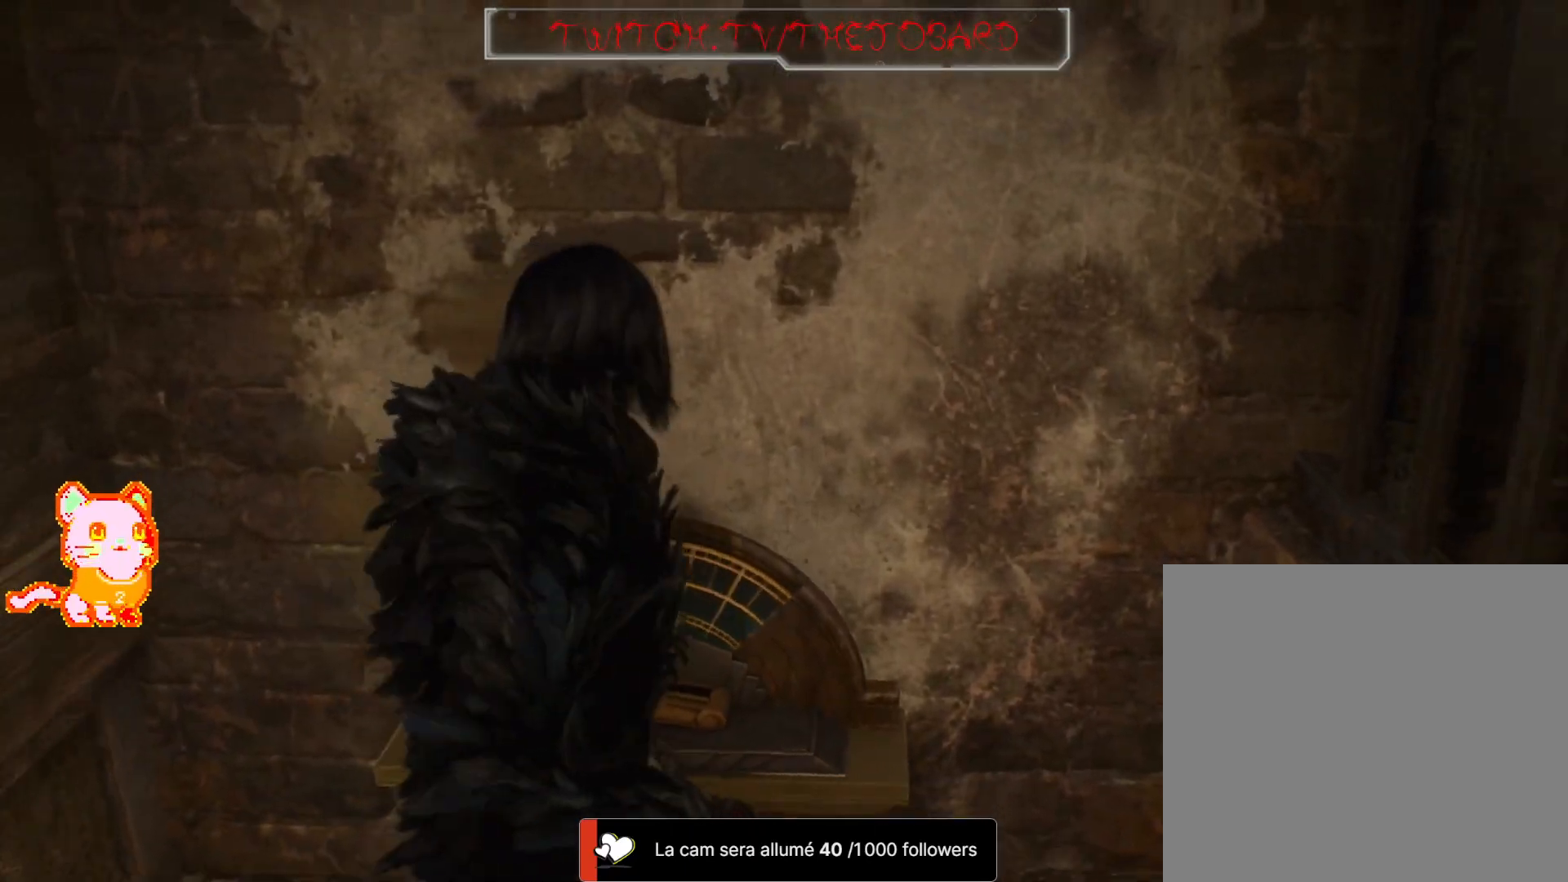
{"buttons": [], "left_stick": "right", "right_stick": "right", "events": [[133, "right_stick", "right"], [450, "left_stick", "right"]]}
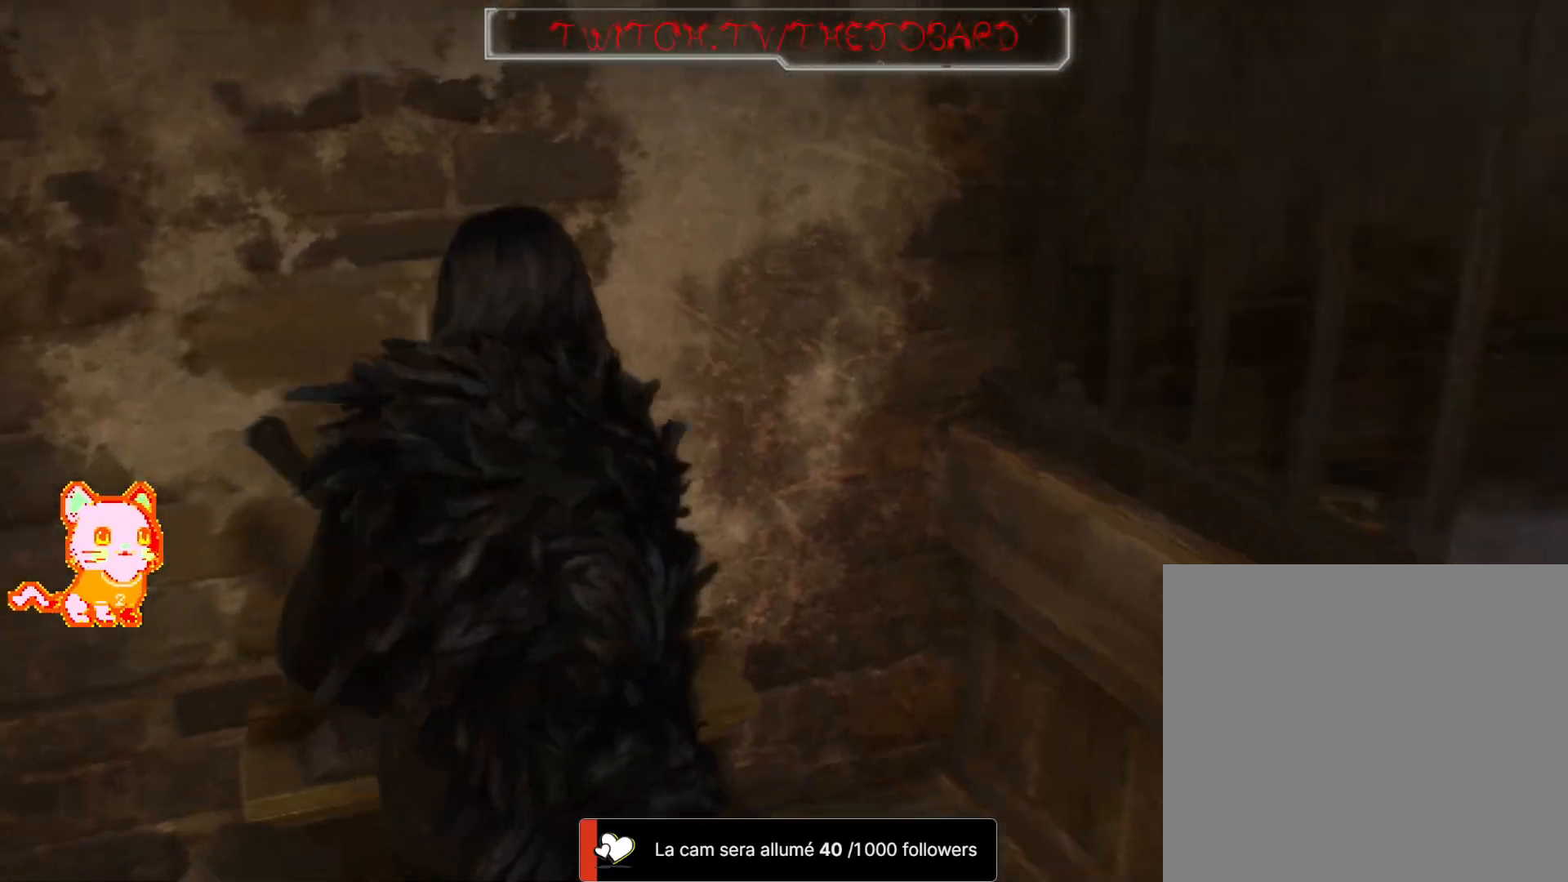
{"buttons": [], "left_stick": "right", "right_stick": "center", "events": [[117, "L3", "down"], [433, "right_stick", "center"], [450, "L3", "up"]]}
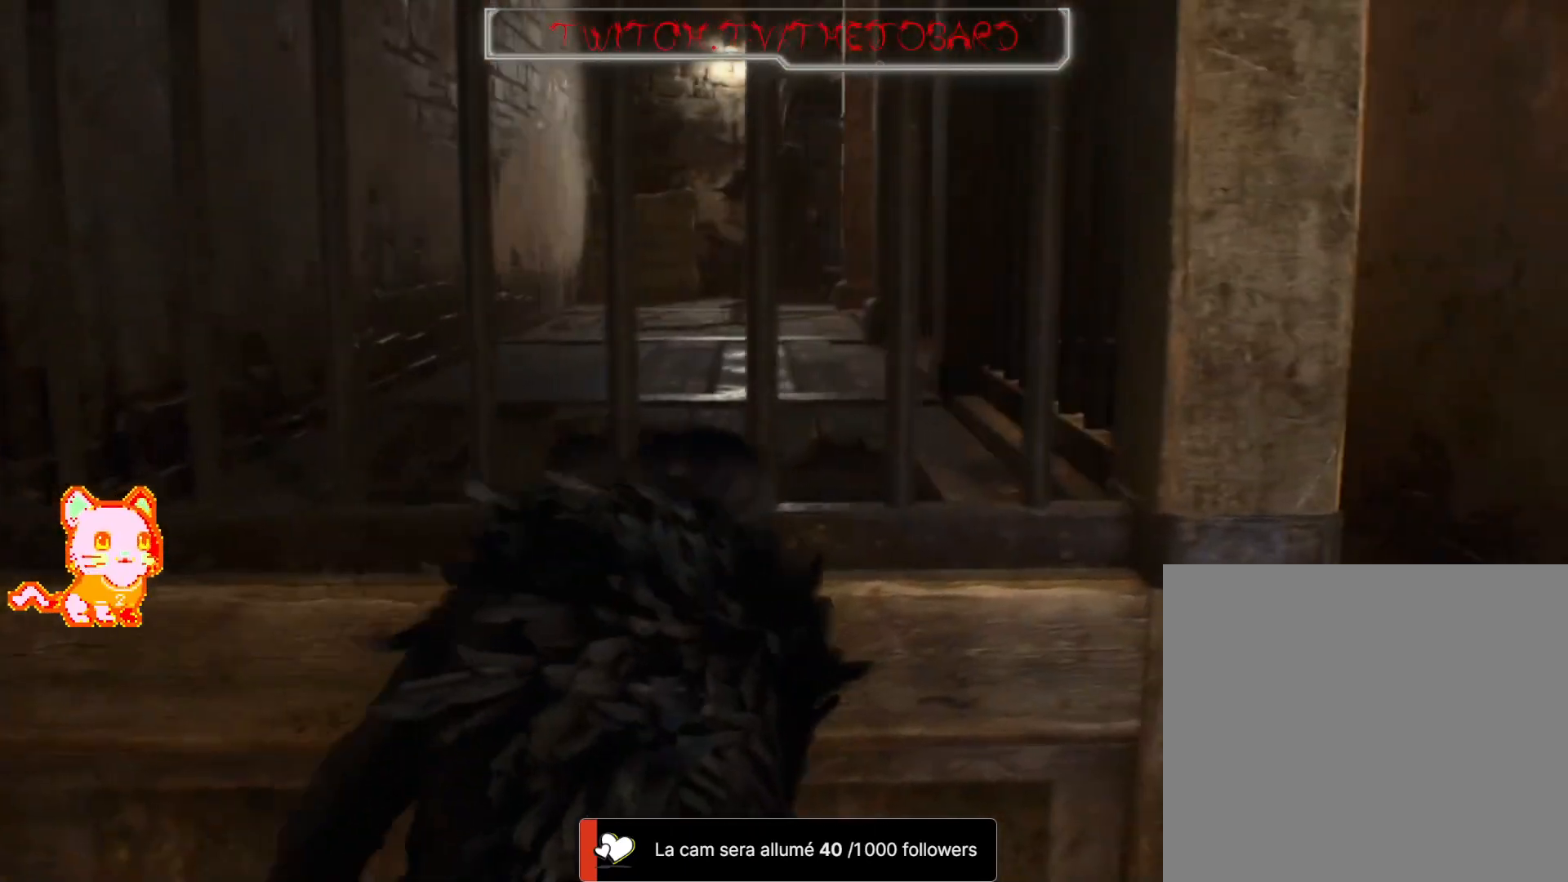
{"buttons": [], "left_stick": "up-right", "right_stick": "left", "events": [[467, "left_stick", "up-right"], [483, "right_stick", "left"]]}
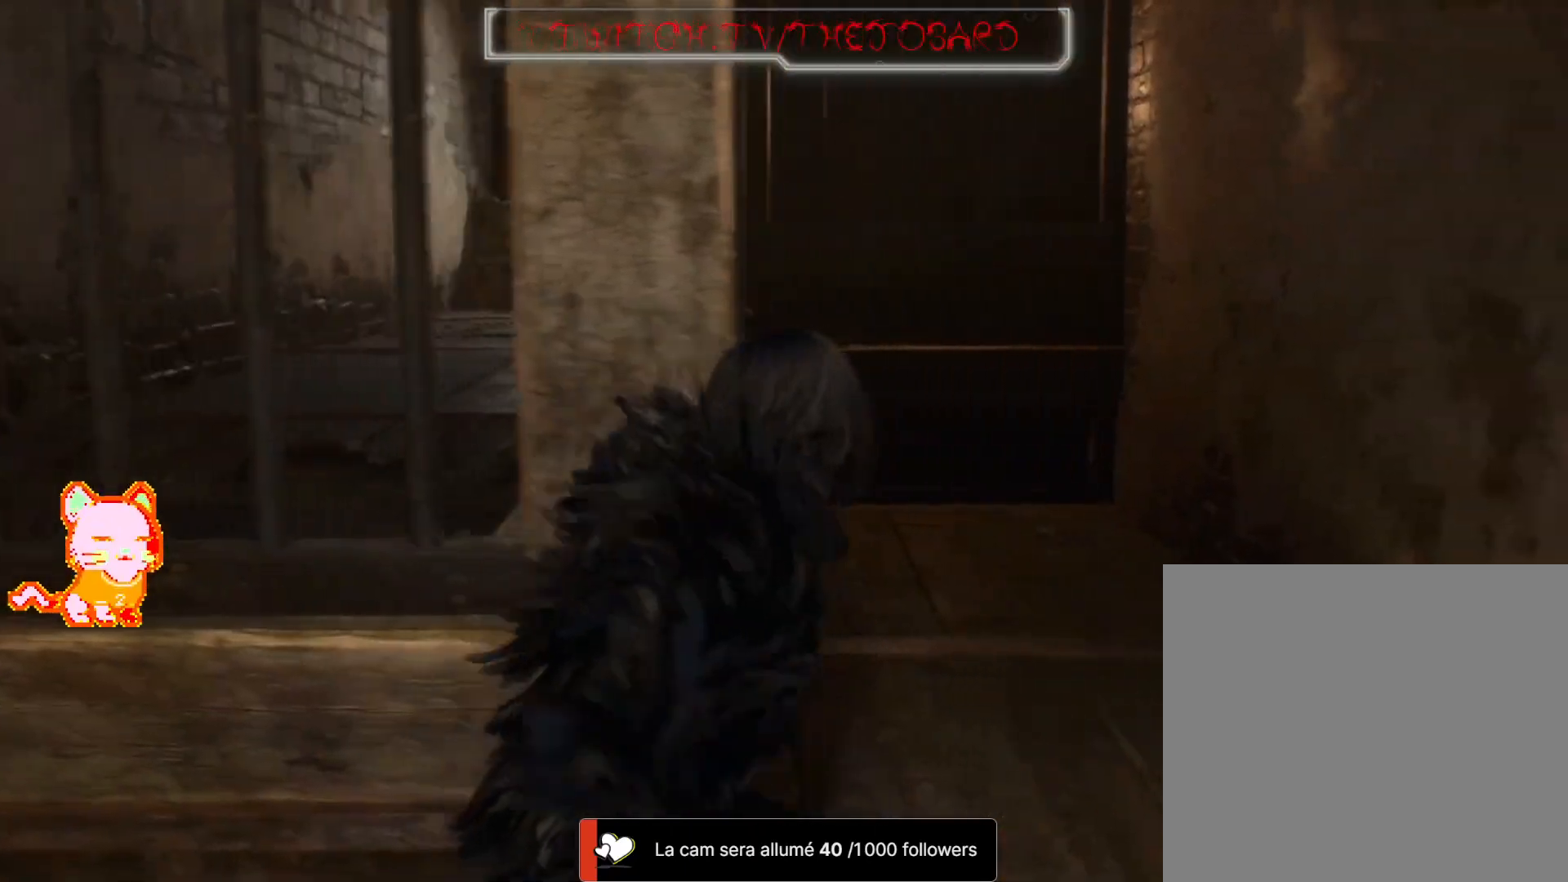
{"buttons": [], "left_stick": "up", "right_stick": "left", "events": [[167, "right_stick", "center"], [367, "left_stick", "up"], [383, "right_stick", "left"]]}
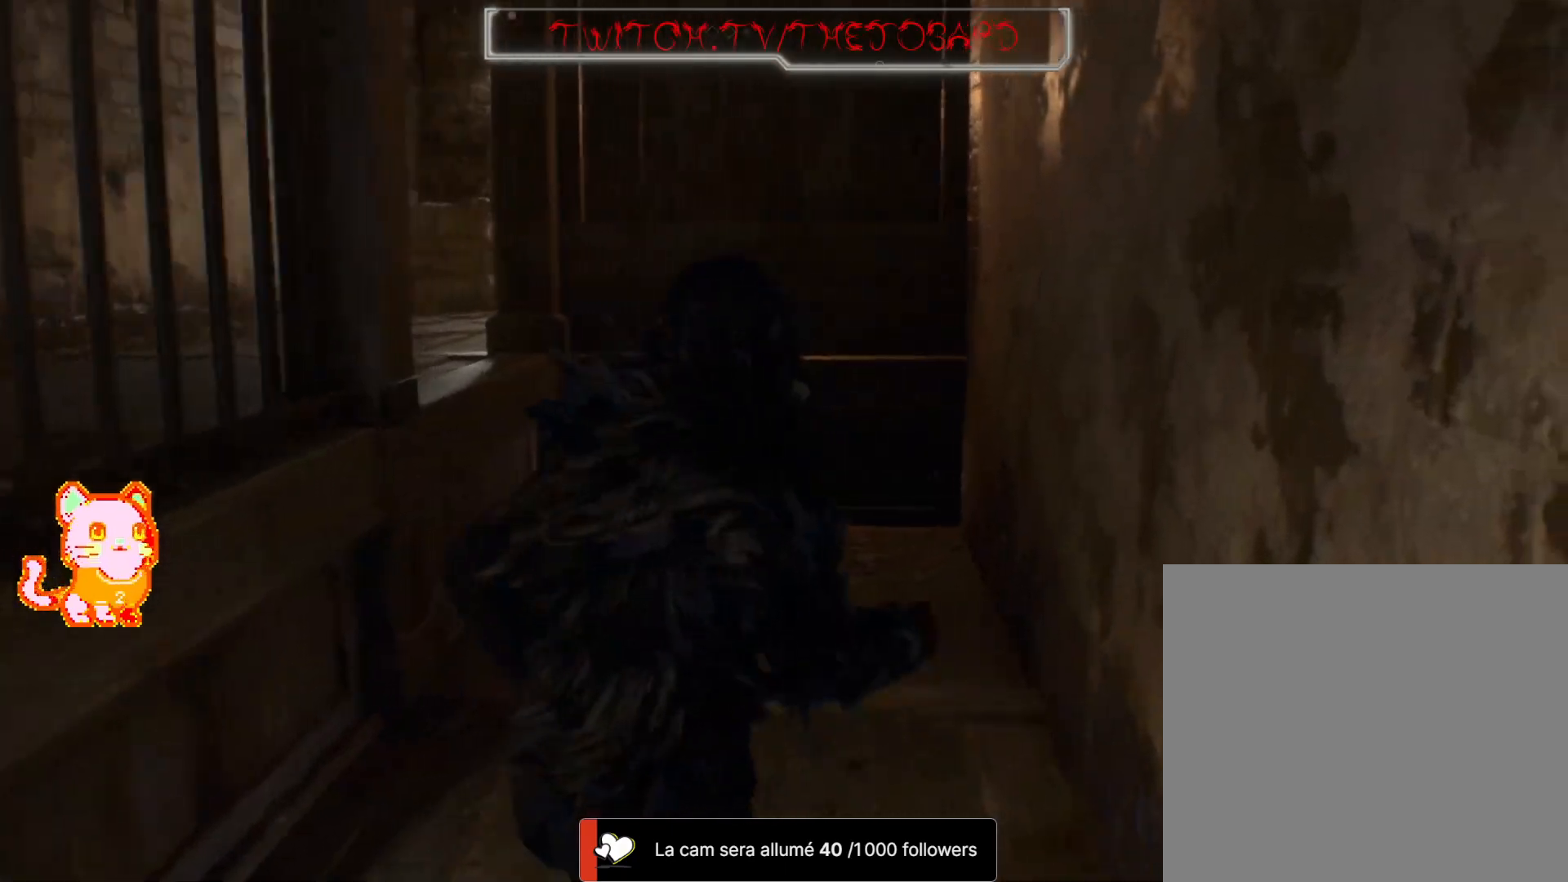
{"buttons": [], "left_stick": "up", "right_stick": "center", "events": [[167, "right_stick", "center"], [283, "right_stick", "left"], [467, "right_stick", "center"]]}
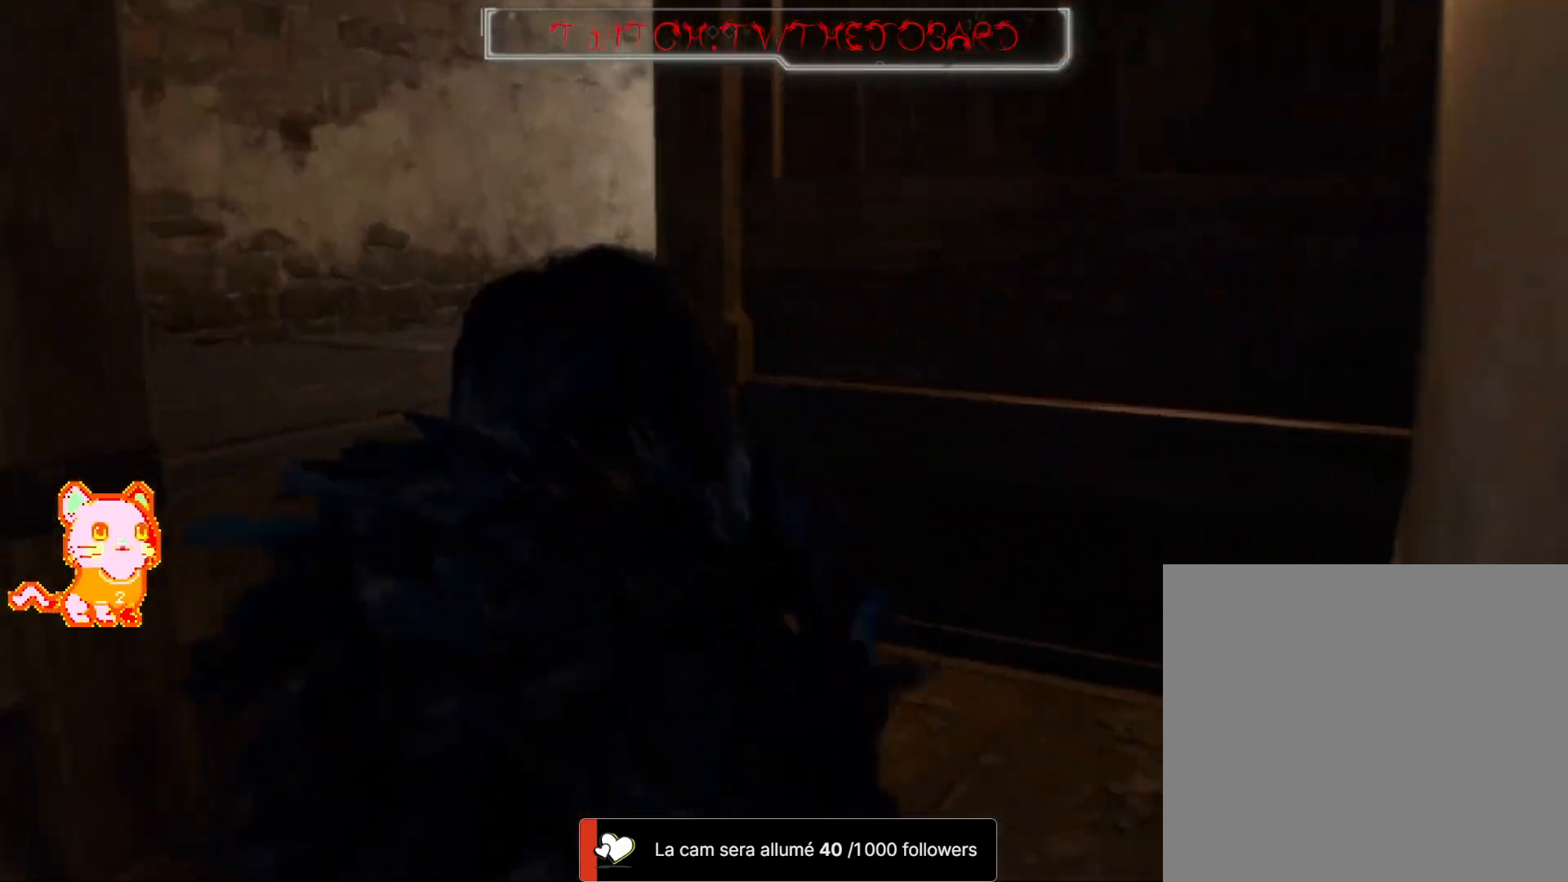
{"buttons": ["A", "DPAD_UP"], "left_stick": "up-left", "right_stick": "center", "events": [[133, "A", "down"], [133, "left_stick", "up-left"], [233, "A", "up"], [317, "A", "down"], [333, "DPAD_UP", "down"], [400, "A", "up"], [500, "A", "down"]]}
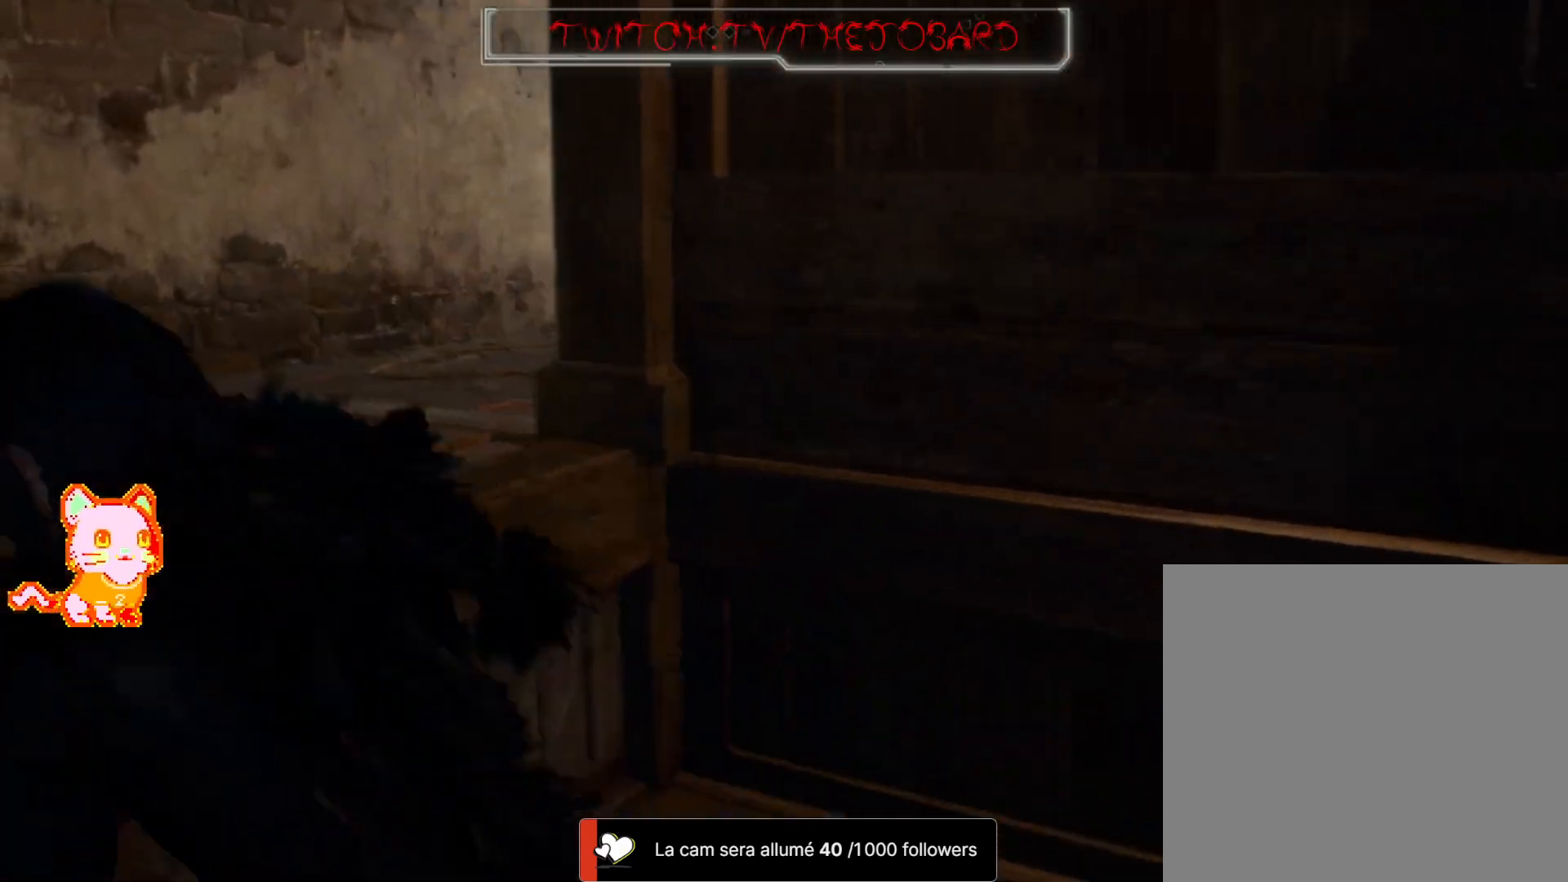
{"buttons": ["DPAD_UP"], "left_stick": "center", "right_stick": "left", "events": [[100, "A", "up"], [183, "A", "down"], [250, "A", "up"], [317, "left_stick", "up"], [400, "right_stick", "left"], [500, "left_stick", "center"]]}
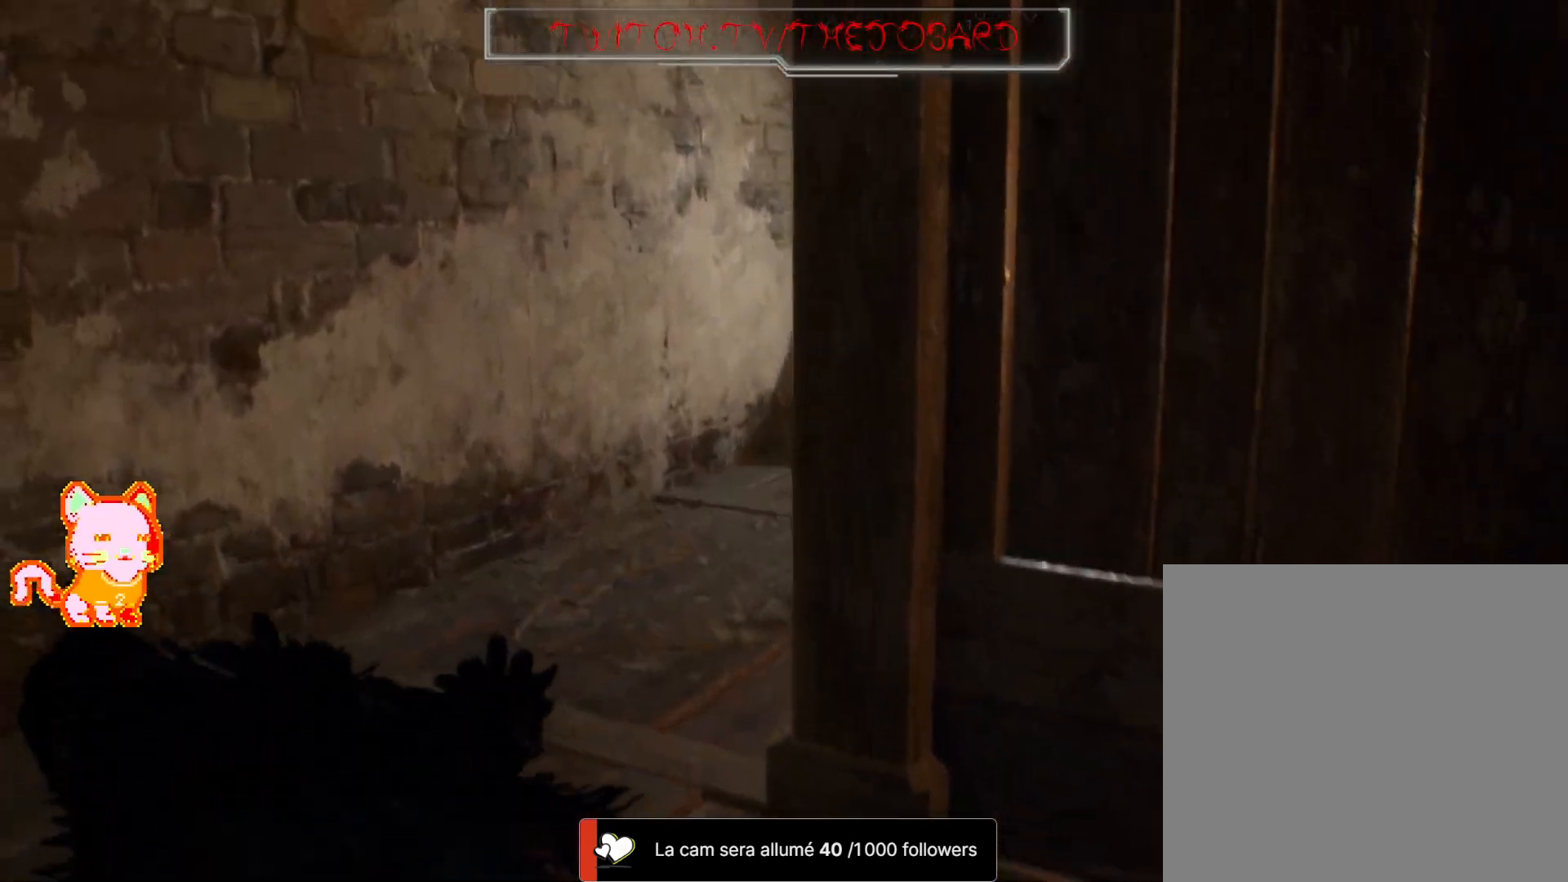
{"buttons": ["DPAD_UP"], "left_stick": "up-left", "right_stick": "right", "events": [[167, "right_stick", "down-left"], [283, "left_stick", "up-left"], [333, "right_stick", "down-right"], [383, "right_stick", "right"]]}
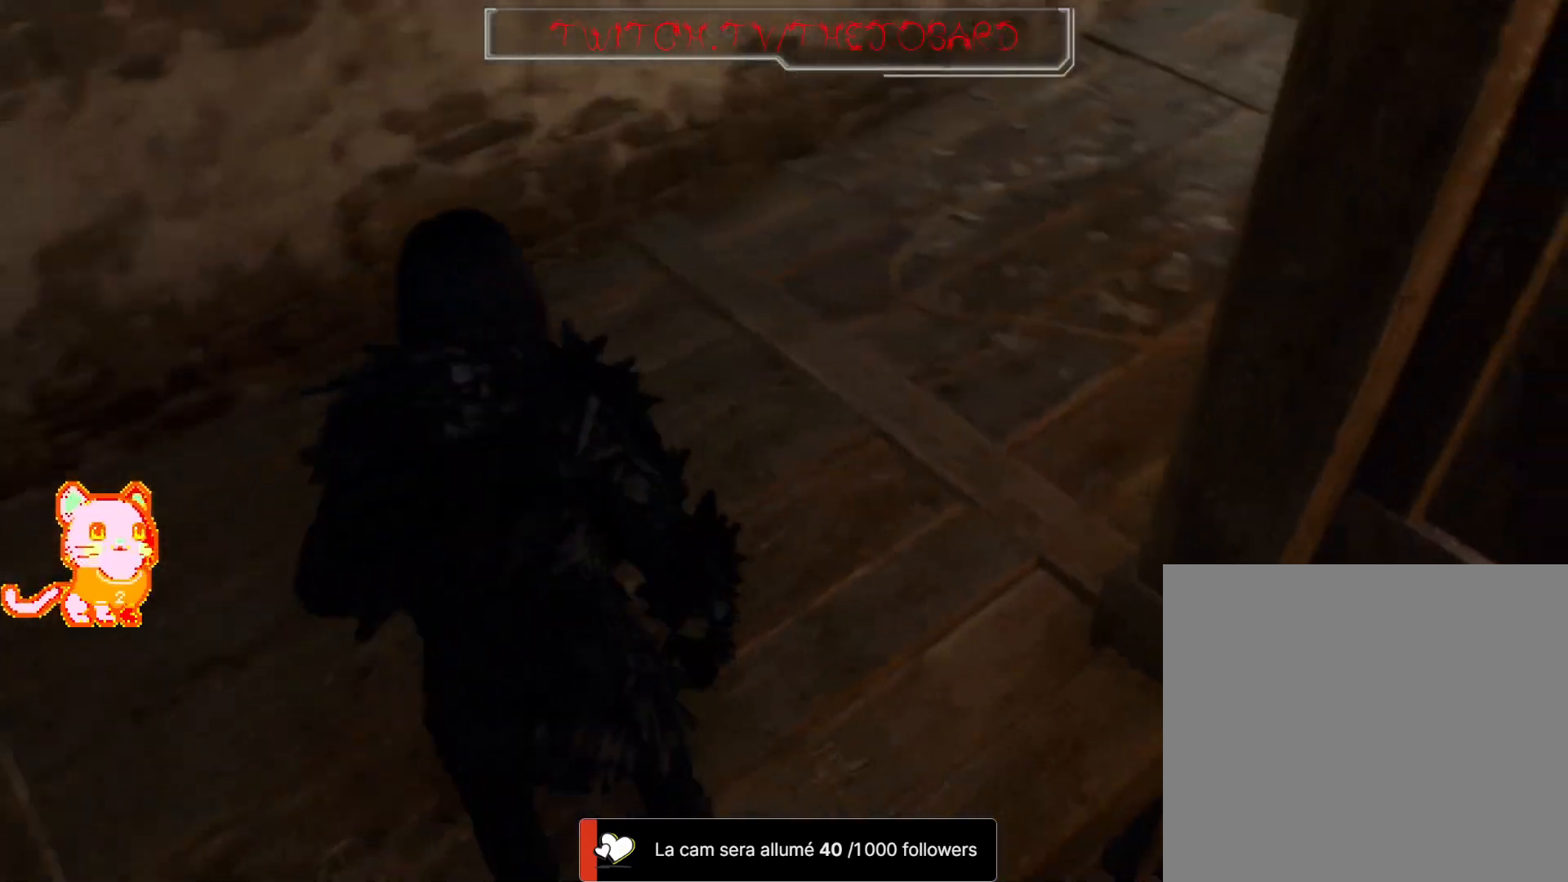
{"buttons": ["L3", "DPAD_UP"], "left_stick": "up-left", "right_stick": "right", "events": [[283, "right_stick", "up"], [383, "right_stick", "center"], [433, "L3", "down"], [483, "right_stick", "right"]]}
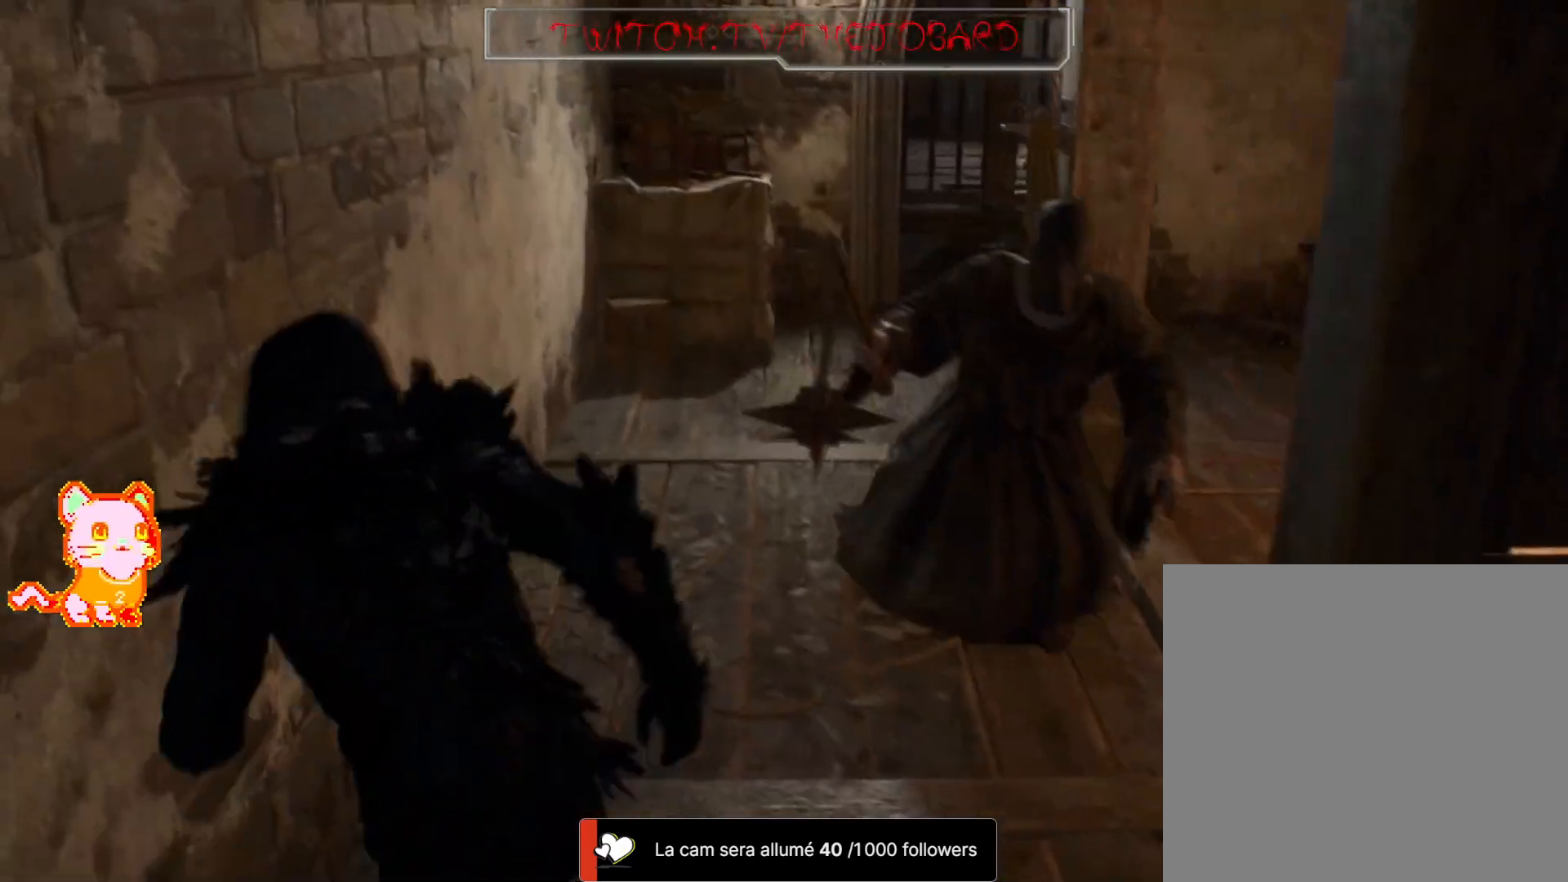
{"buttons": ["DPAD_UP"], "left_stick": "up-left", "right_stick": "right", "events": [[50, "L3", "up"], [83, "left_stick", "up-right"], [150, "left_stick", "right"], [200, "right_stick", "center"], [250, "left_stick", "down-right"], [383, "left_stick", "up-left"], [383, "right_stick", "right"]]}
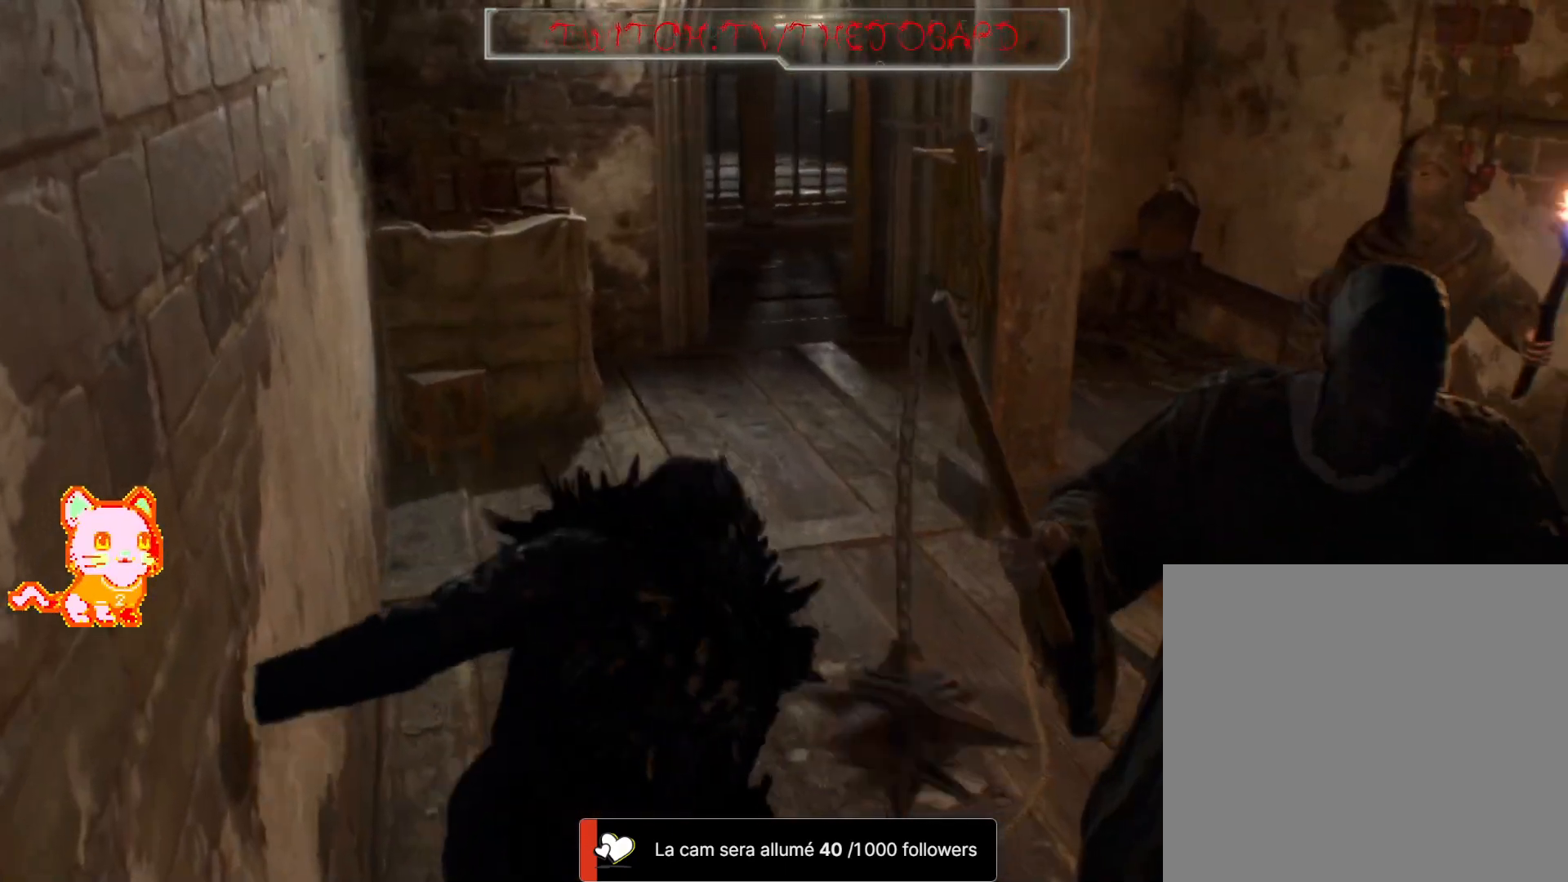
{"buttons": ["DPAD_UP"], "left_stick": "up-left", "right_stick": "center", "events": [[83, "L3", "down"], [333, "right_stick", "center"], [467, "L3", "up"]]}
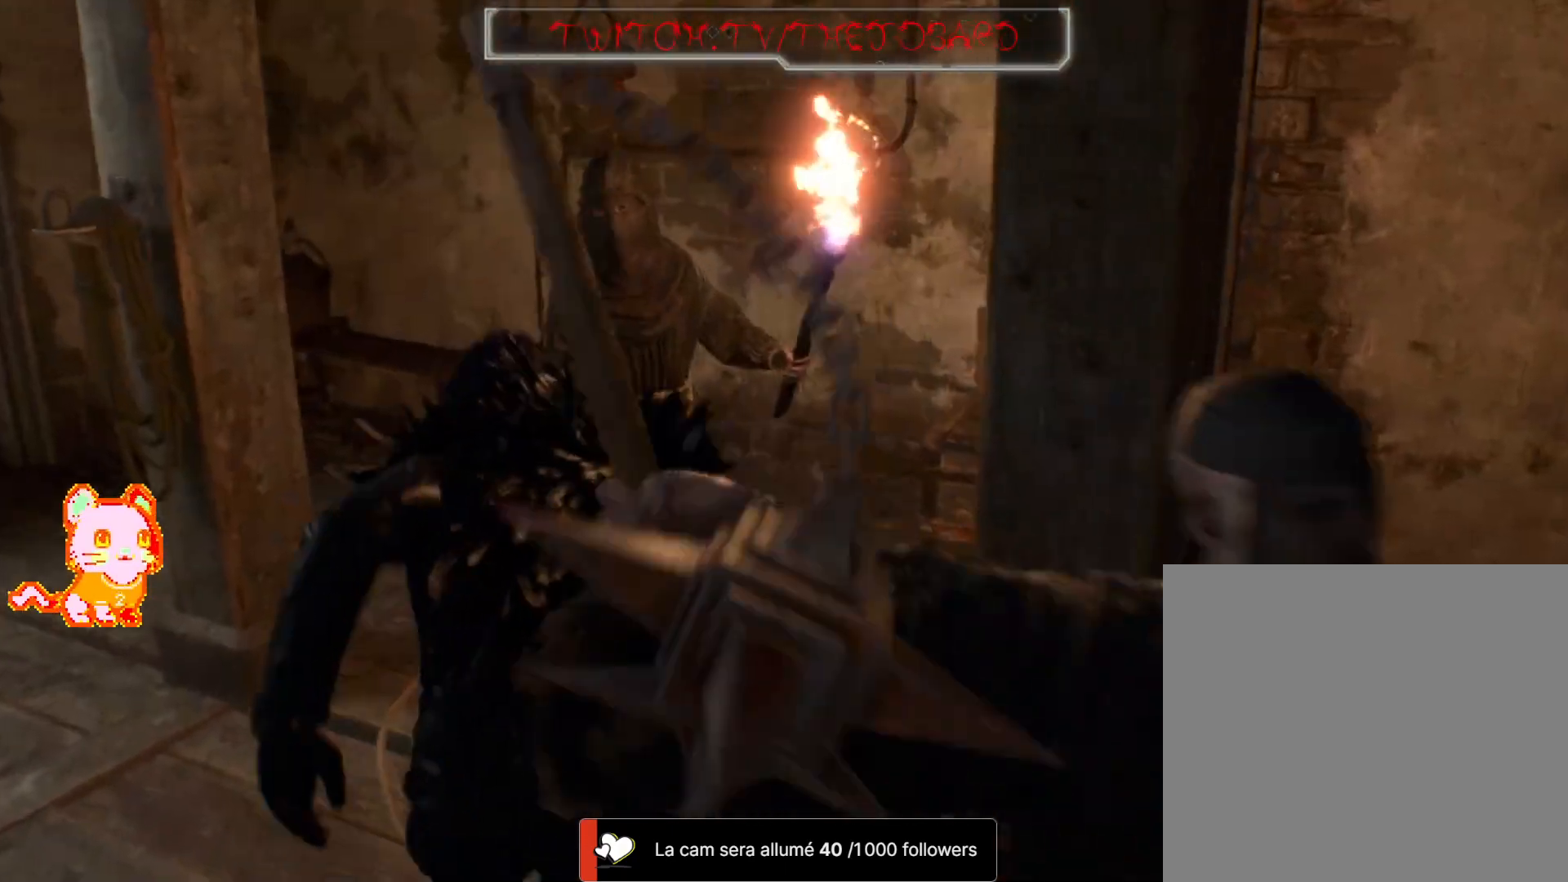
{"buttons": ["DPAD_UP"], "left_stick": "down-left", "right_stick": "right", "events": [[17, "right_stick", "right"], [117, "left_stick", "left"], [250, "left_stick", "down-left"]]}